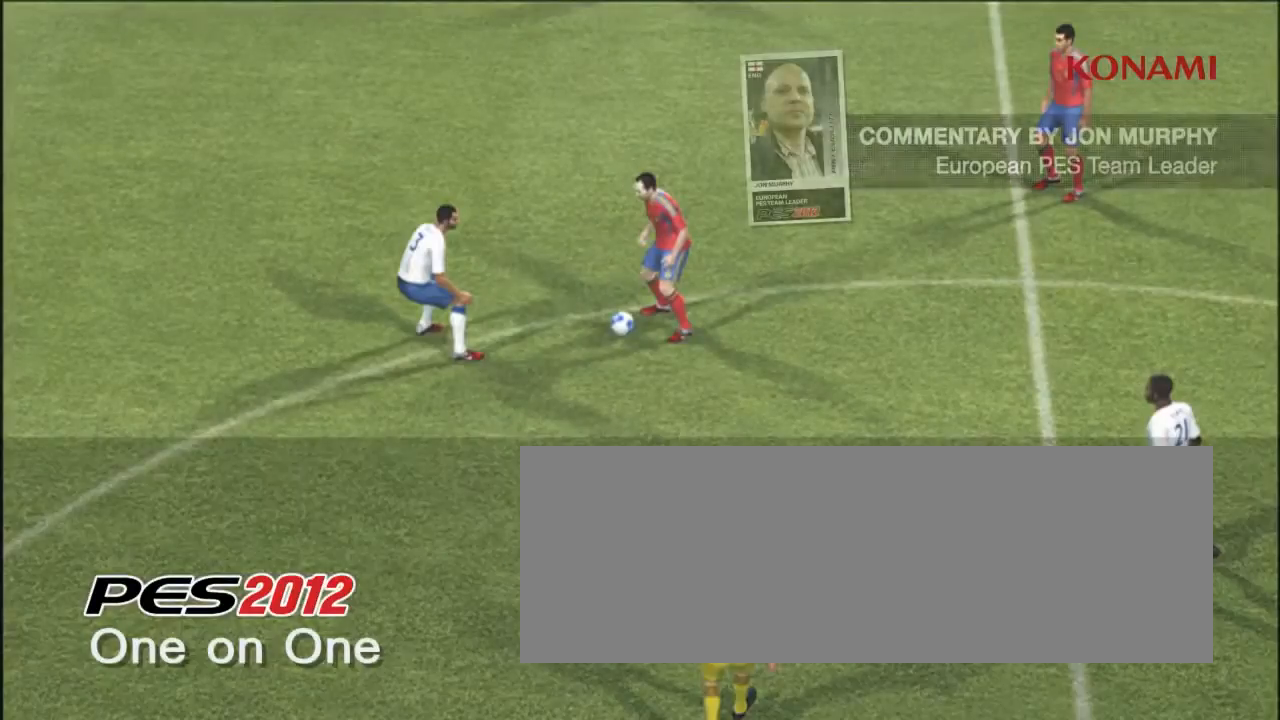
Gameplay with a controller (PlayStation layout); each line is a JSON object with the inputs held at the frame after it. "events" lists button and stick changes between this image and that frame as [ms after this image, input, new state], when the widget could be followed in between. Not read: L3 R3 right_stick.
{"buttons": ["R2"], "left_stick": "center", "events": [[33, "R2", "down"]]}
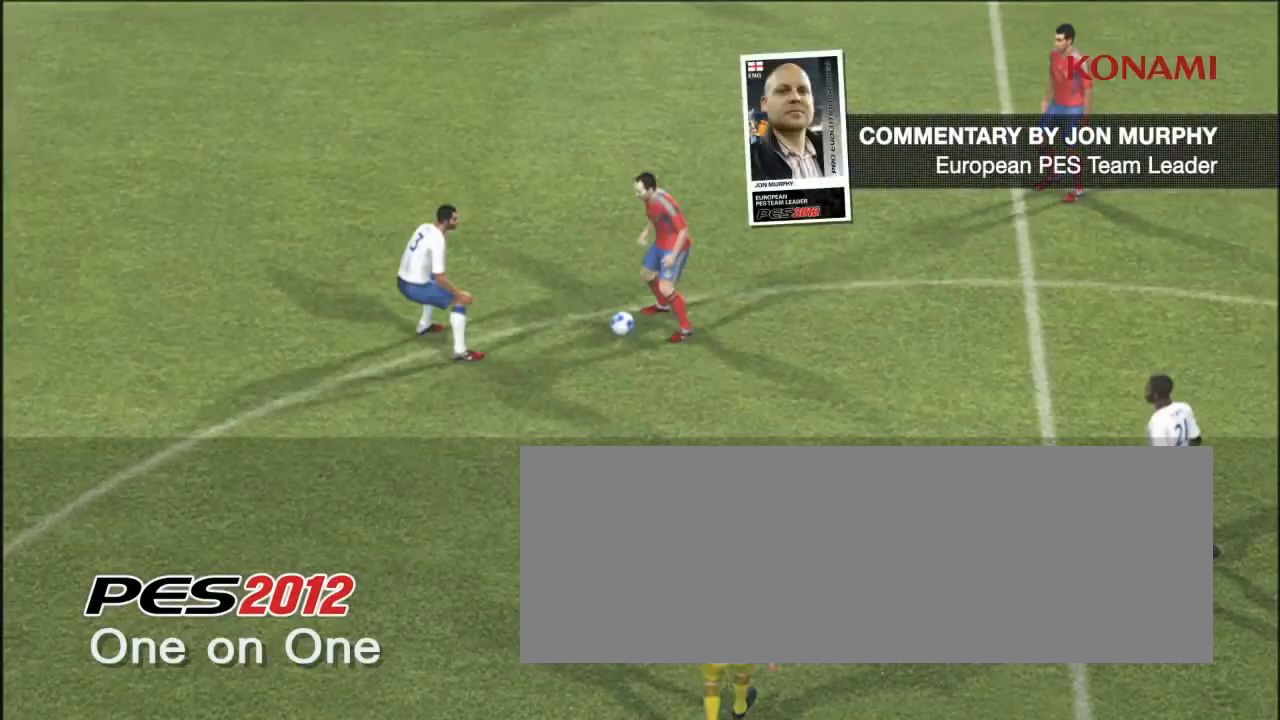
{"buttons": [], "left_stick": "center", "events": [[467, "R2", "up"]]}
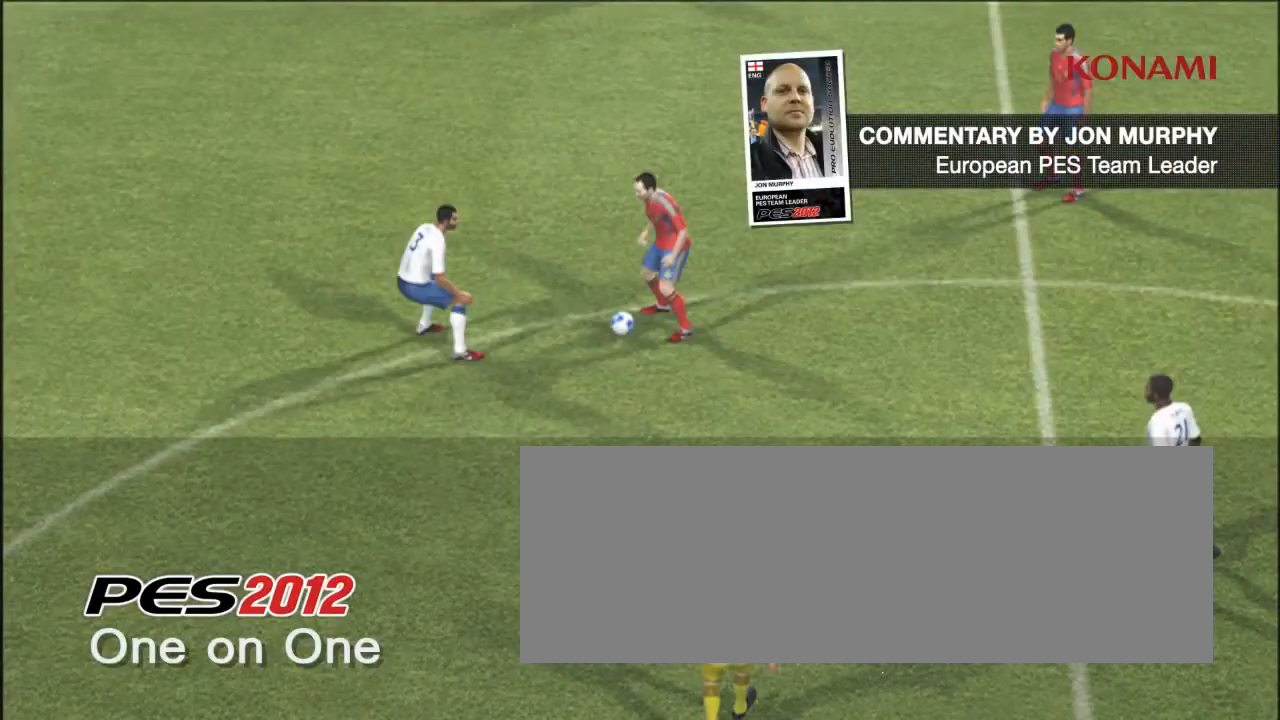
{"buttons": ["R2"], "left_stick": "center", "events": [[167, "R2", "down"]]}
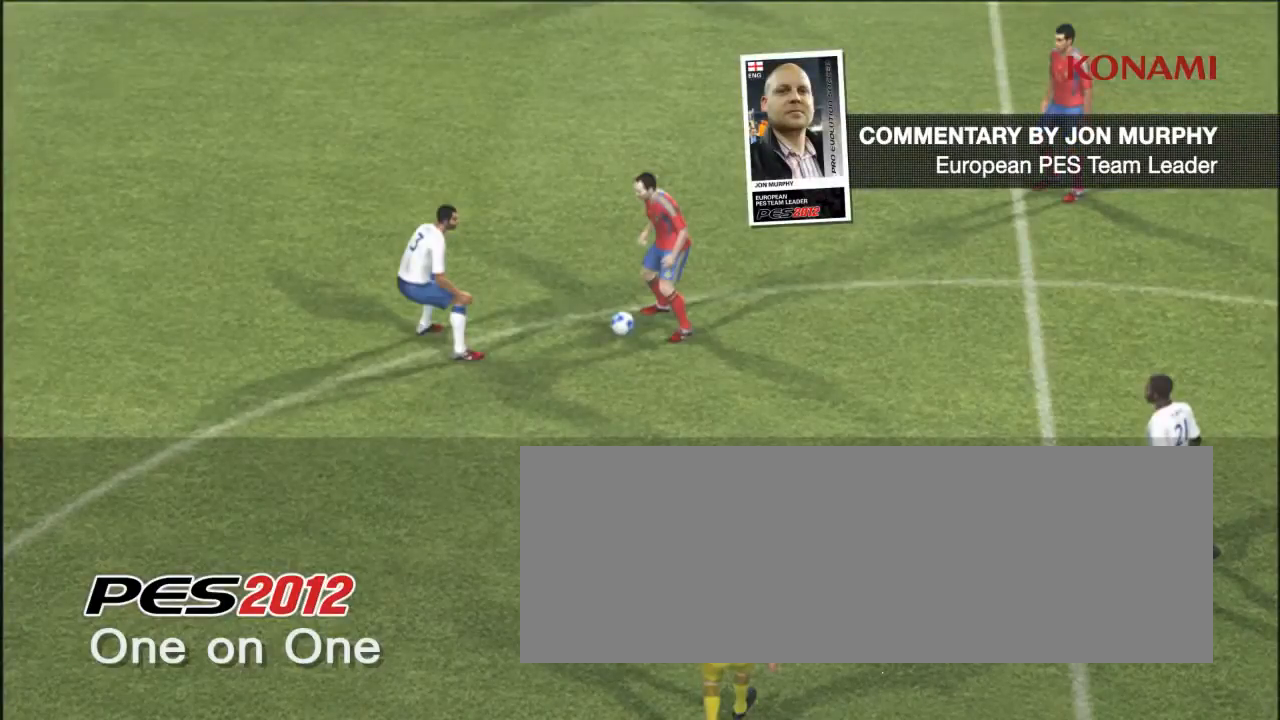
{"buttons": ["R2"], "left_stick": "center", "events": []}
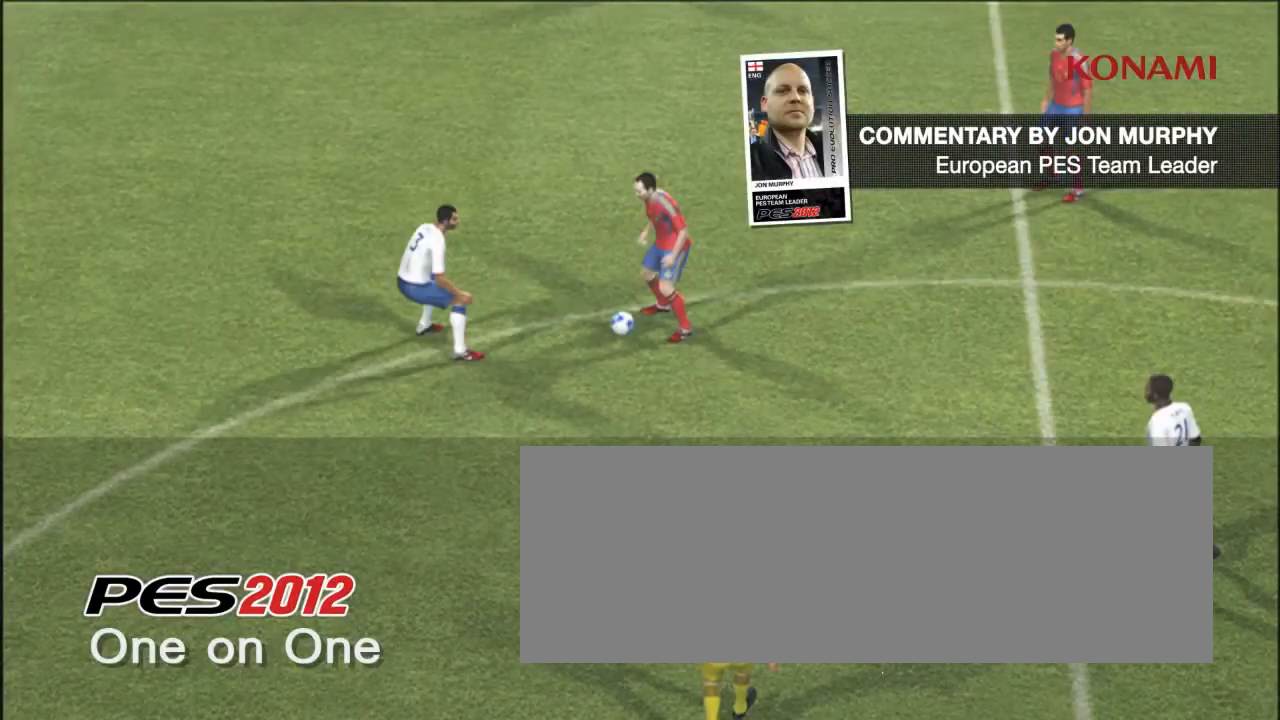
{"buttons": ["R2"], "left_stick": "center", "events": [[133, "R2", "up"], [300, "R2", "down"]]}
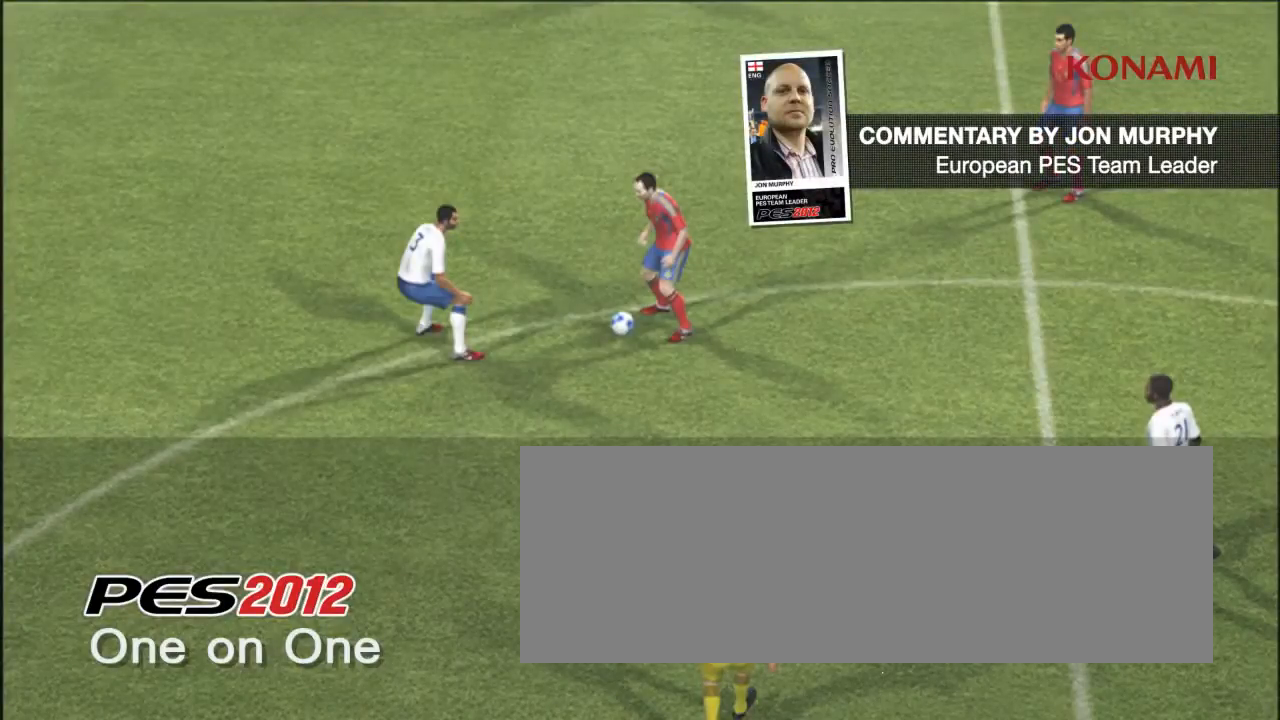
{"buttons": ["R2"], "left_stick": "center", "events": []}
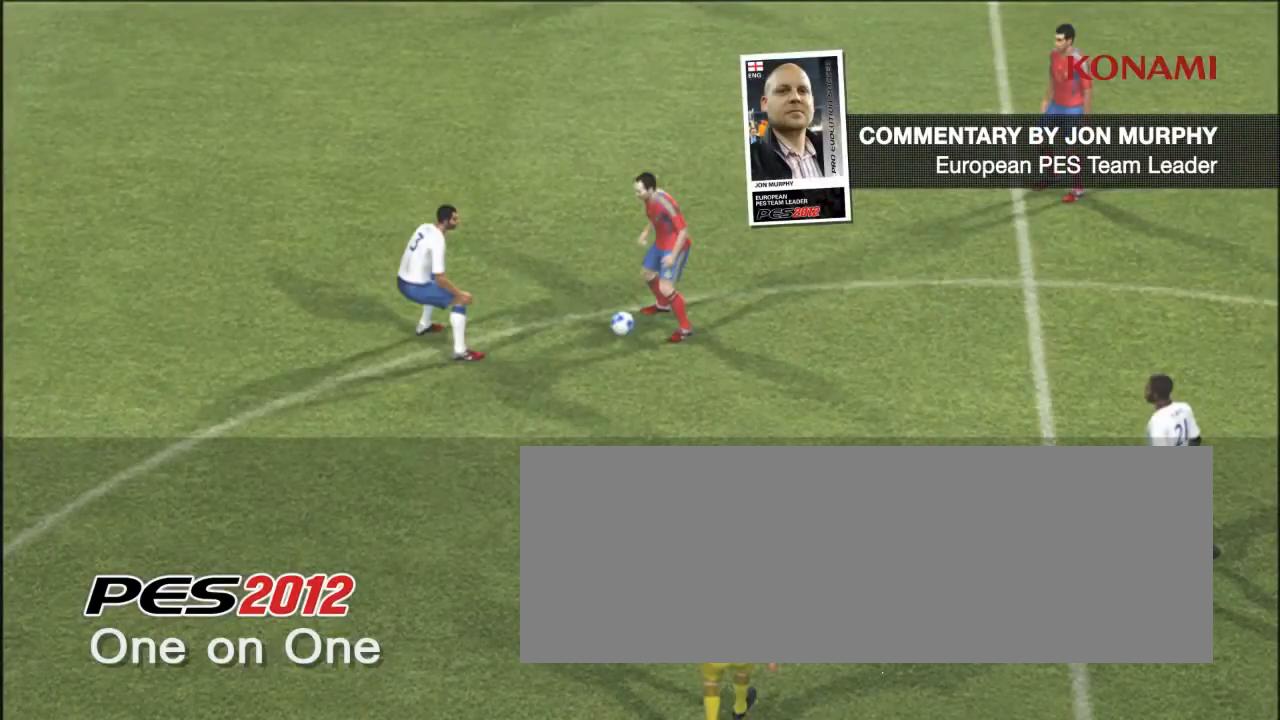
{"buttons": [], "left_stick": "center", "events": [[267, "R2", "up"]]}
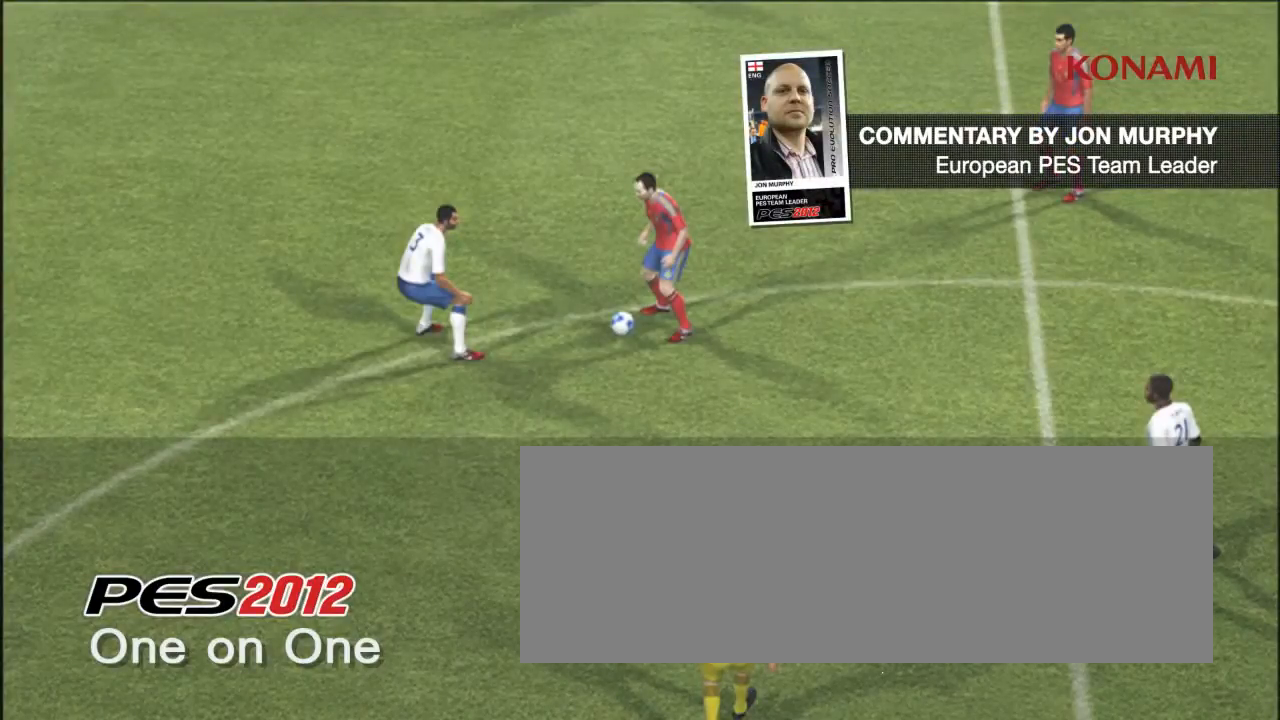
{"buttons": [], "left_stick": "center", "events": []}
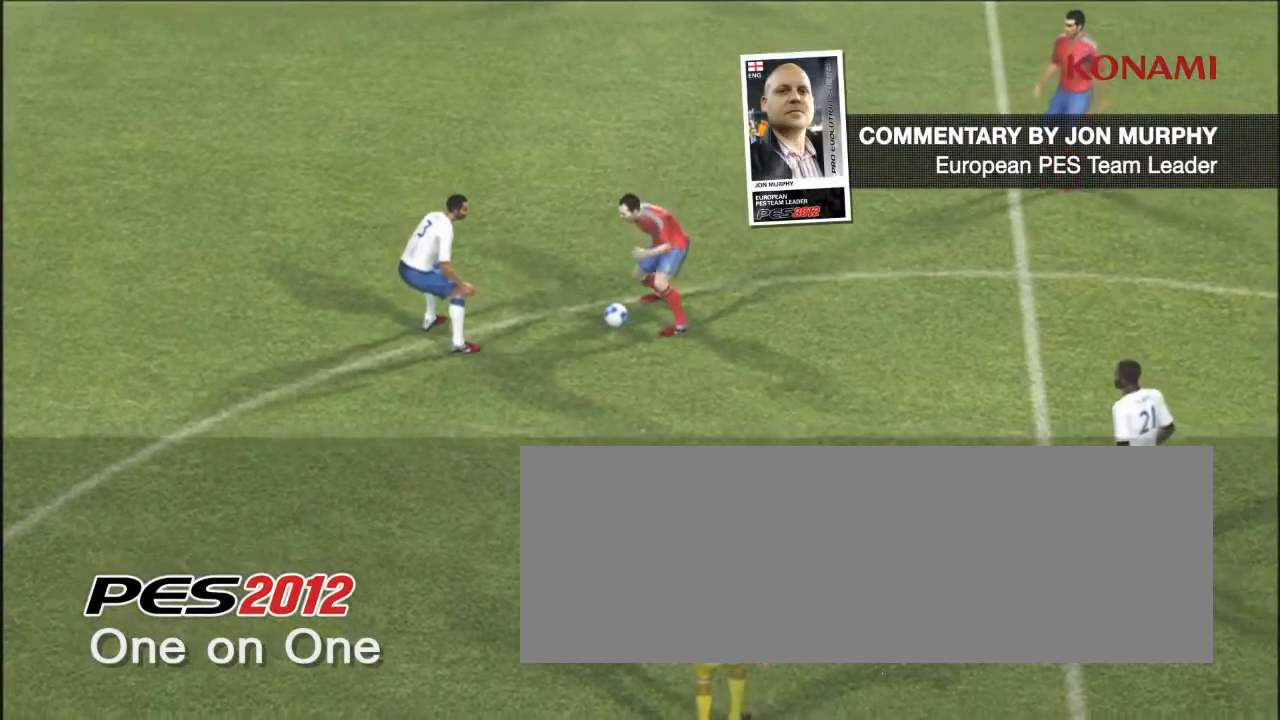
{"buttons": [], "left_stick": "center", "events": []}
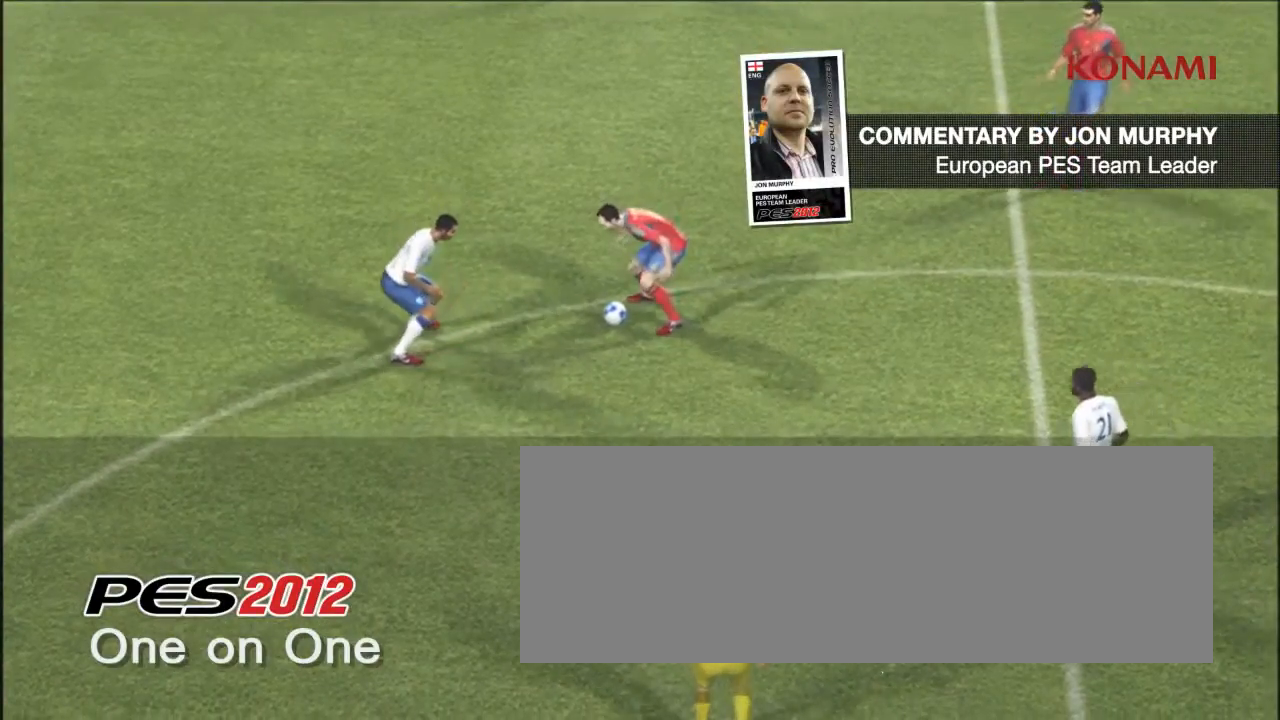
{"buttons": [], "left_stick": "center", "events": []}
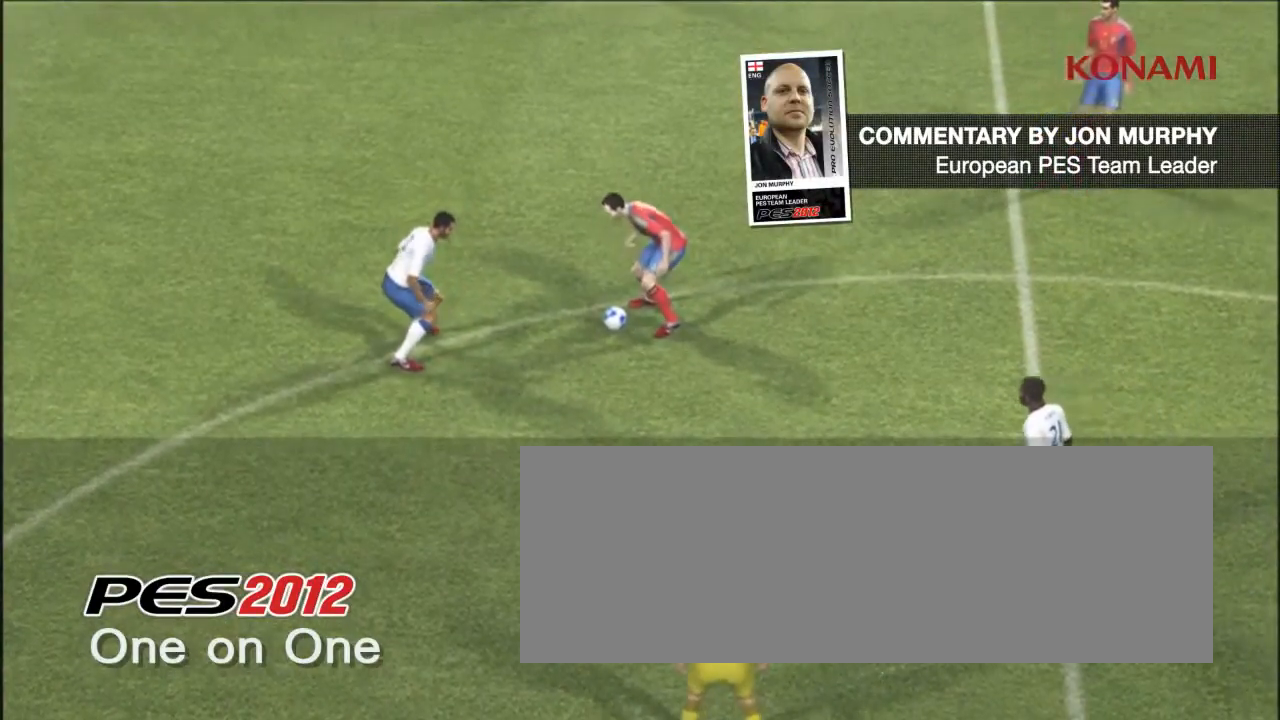
{"buttons": [], "left_stick": "center", "events": []}